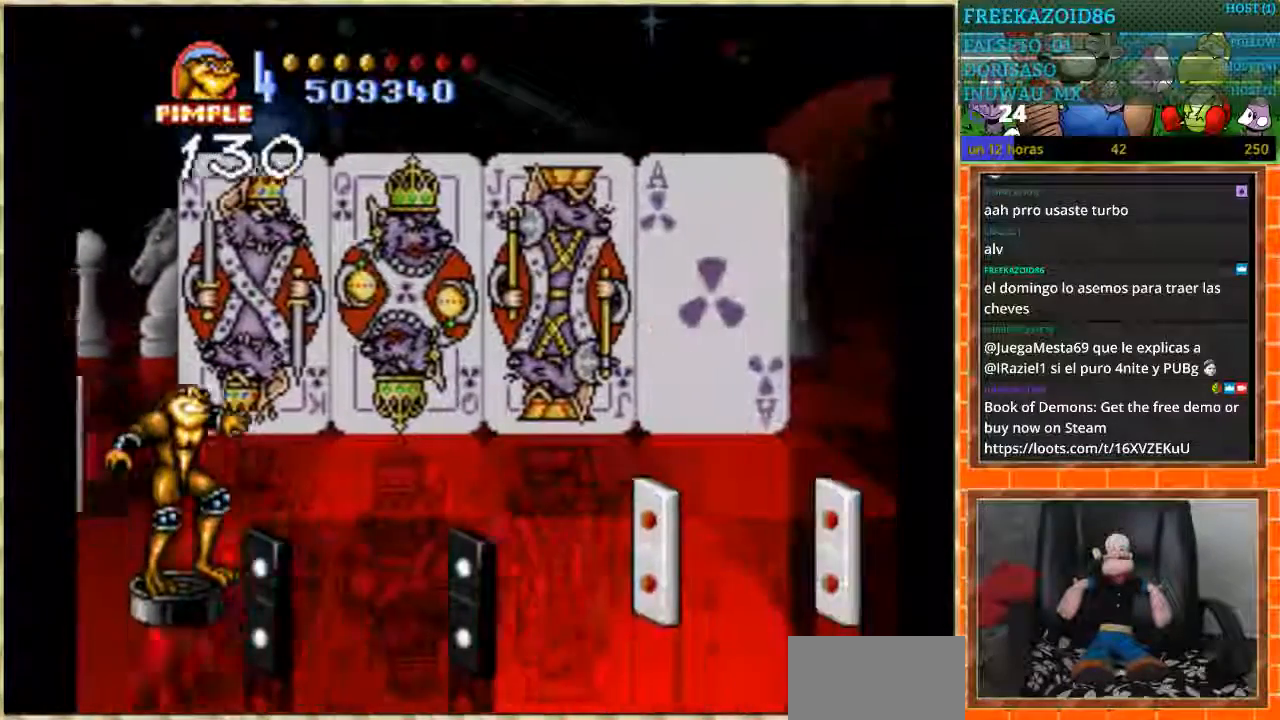
Gameplay with a controller (Nintendo layout); each line is a JSON object with the inputs held at the frame after it. "events" lists button and stick changes between this image and that frame as [ms after this image, input, new state], when the widget could be followed in between. Not read: L1 L3 R3.
{"buttons": ["DPAD_UP"], "events": [[167, "DPAD_UP", "up"], [300, "DPAD_DOWN", "down"], [467, "DPAD_DOWN", "up"], [500, "DPAD_UP", "down"]]}
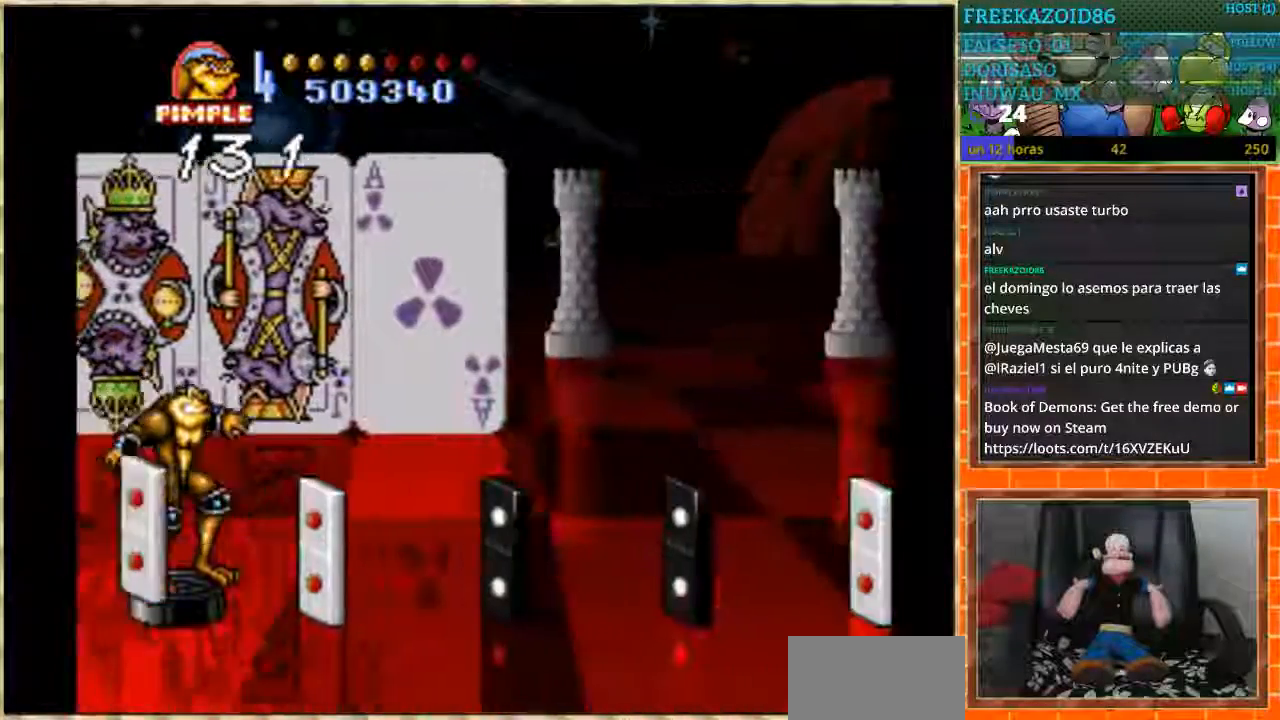
{"buttons": ["DPAD_DOWN"], "events": [[401, "DPAD_DOWN", "down"], [401, "DPAD_UP", "up"]]}
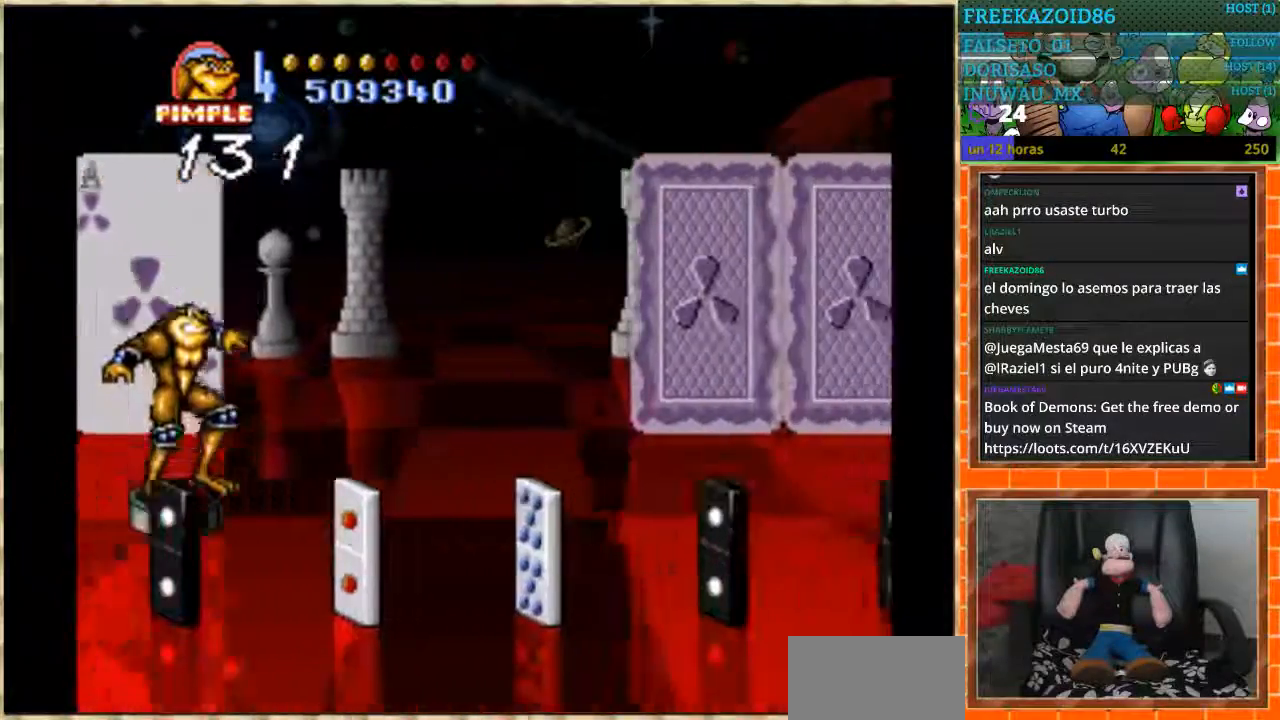
{"buttons": ["DPAD_UP"], "events": [[233, "DPAD_DOWN", "up"], [233, "DPAD_UP", "down"]]}
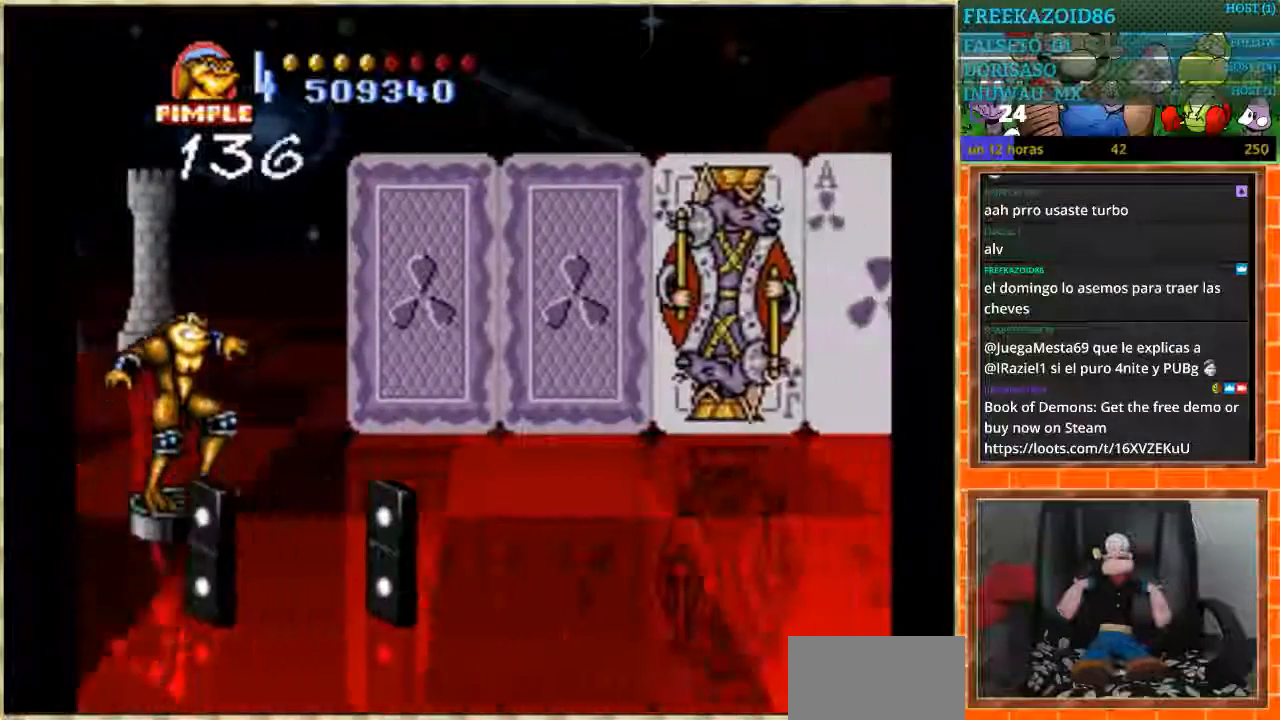
{"buttons": [], "events": [[134, "DPAD_UP", "up"], [234, "DPAD_DOWN", "down"], [334, "DPAD_DOWN", "up"]]}
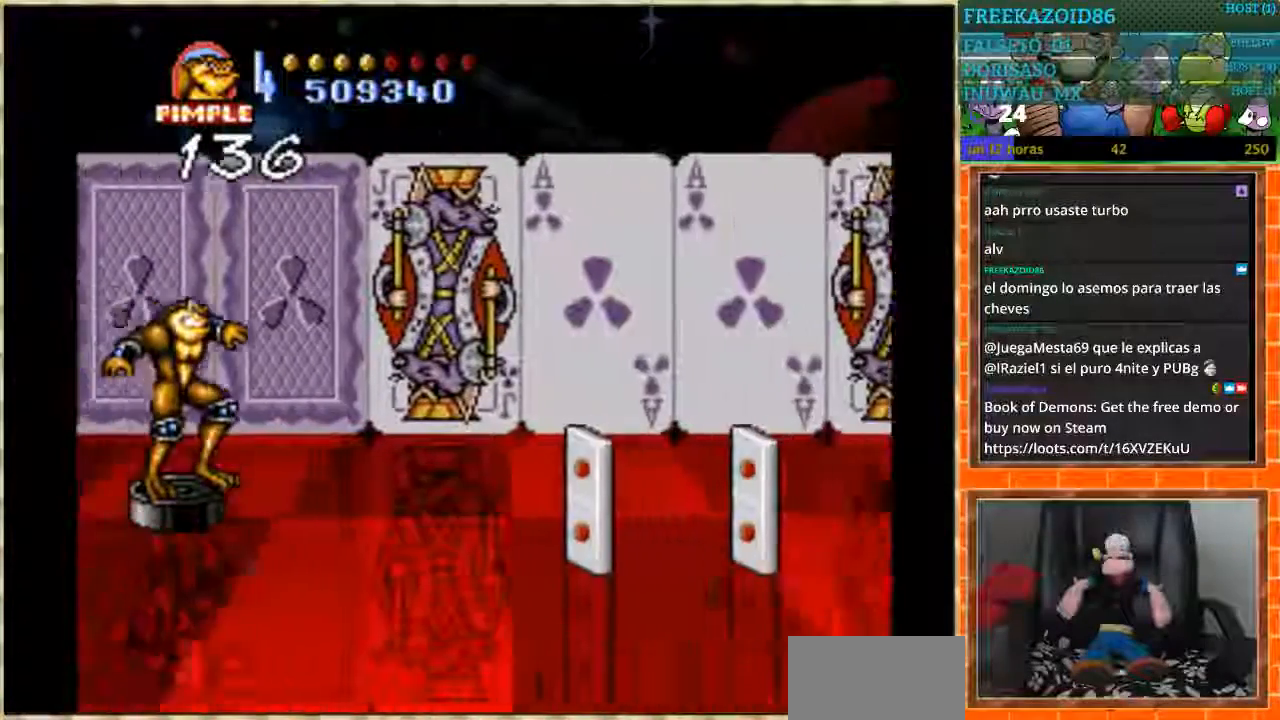
{"buttons": [], "events": [[300, "DPAD_DOWN", "down"], [367, "DPAD_DOWN", "up"]]}
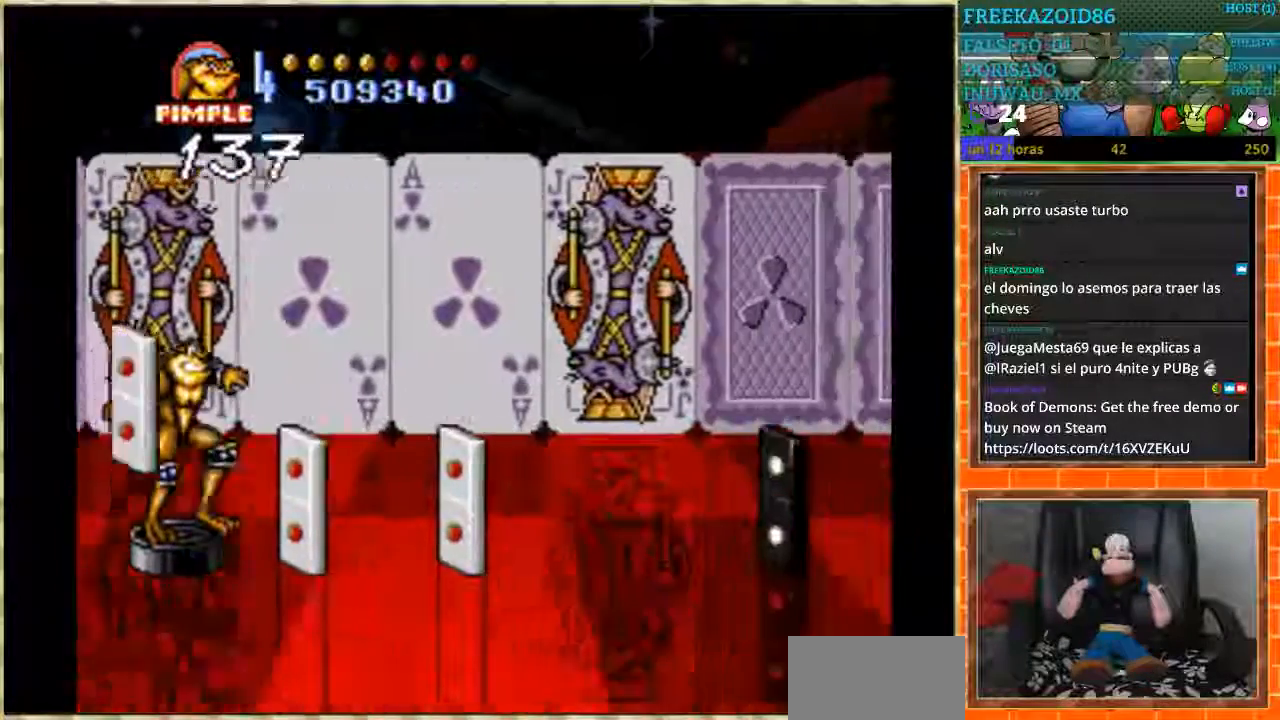
{"buttons": [], "events": [[267, "DPAD_UP", "down"], [501, "DPAD_UP", "up"]]}
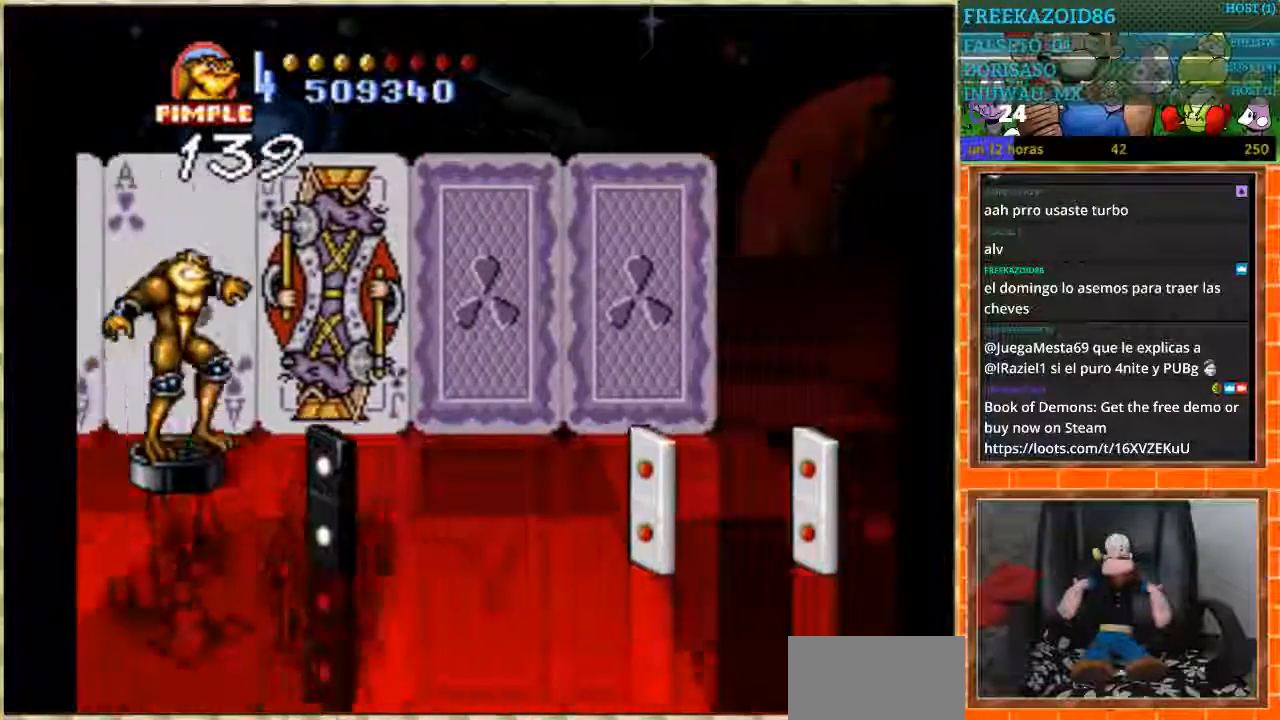
{"buttons": ["DPAD_DOWN"], "events": [[100, "DPAD_DOWN", "down"]]}
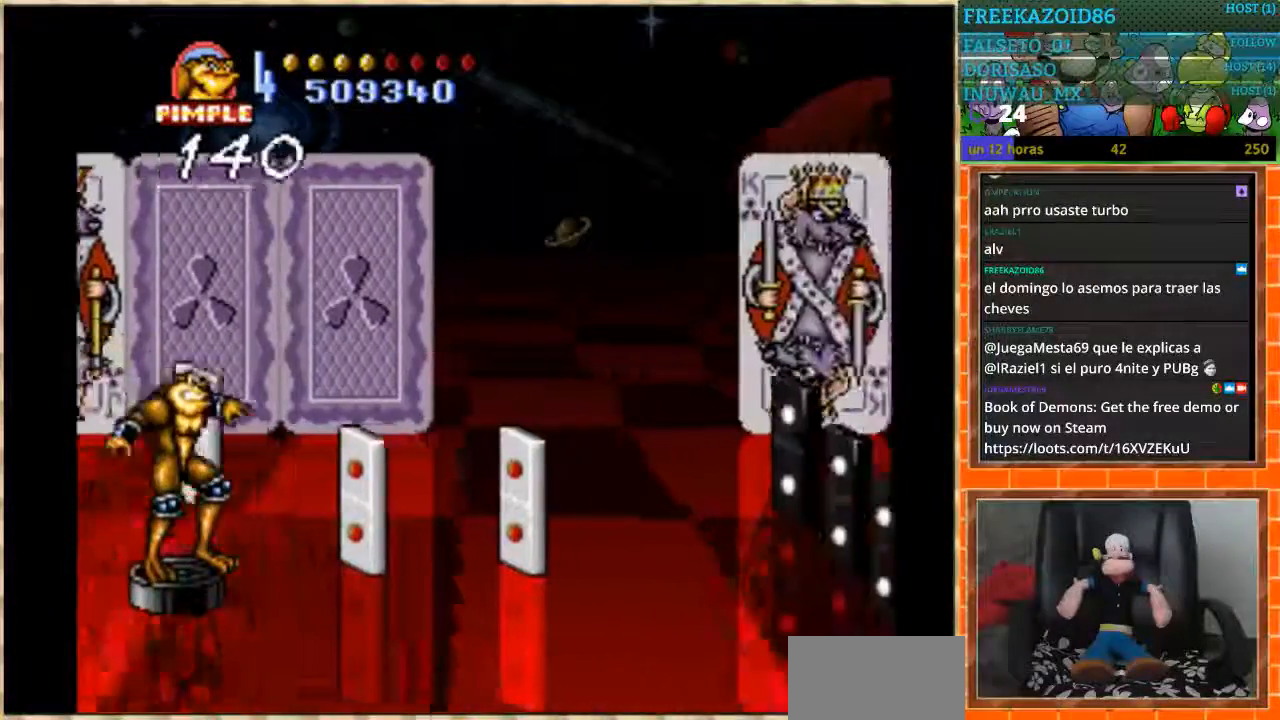
{"buttons": ["DPAD_UP"], "events": [[134, "DPAD_DOWN", "up"], [134, "DPAD_UP", "down"], [234, "DPAD_UP", "up"], [367, "DPAD_UP", "down"]]}
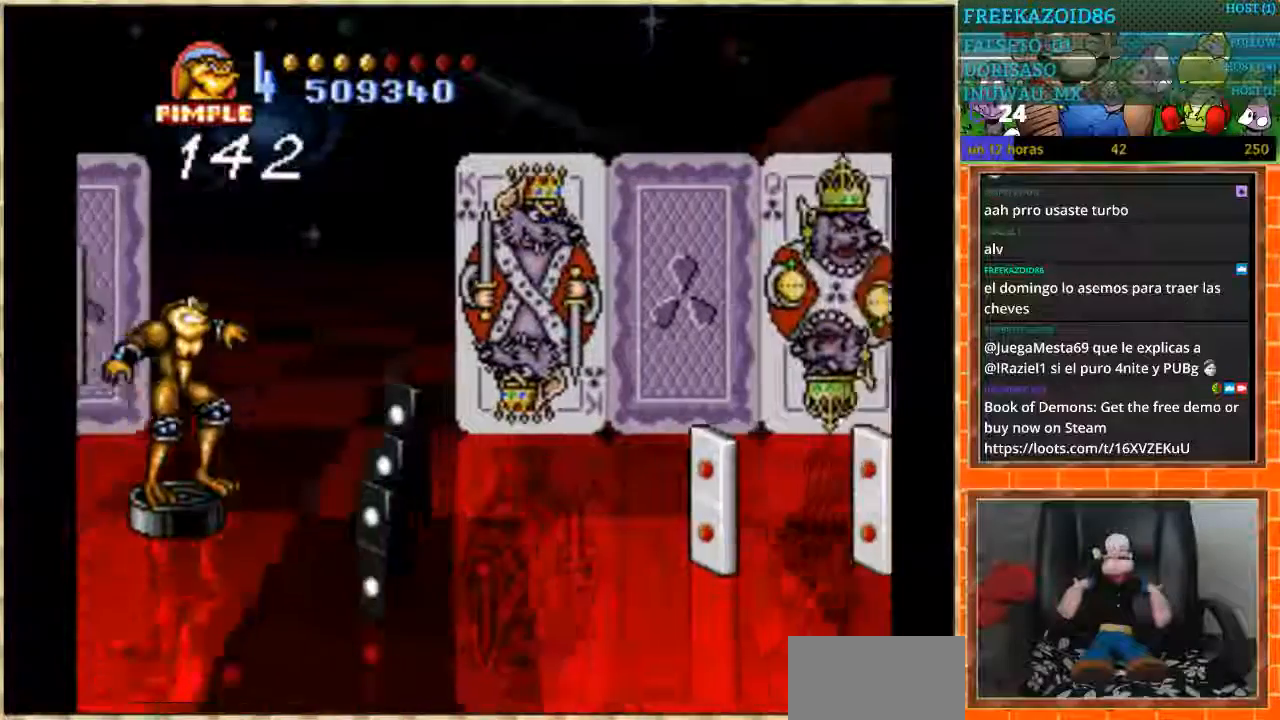
{"buttons": ["DPAD_DOWN"], "events": [[233, "DPAD_UP", "up"], [334, "DPAD_DOWN", "down"]]}
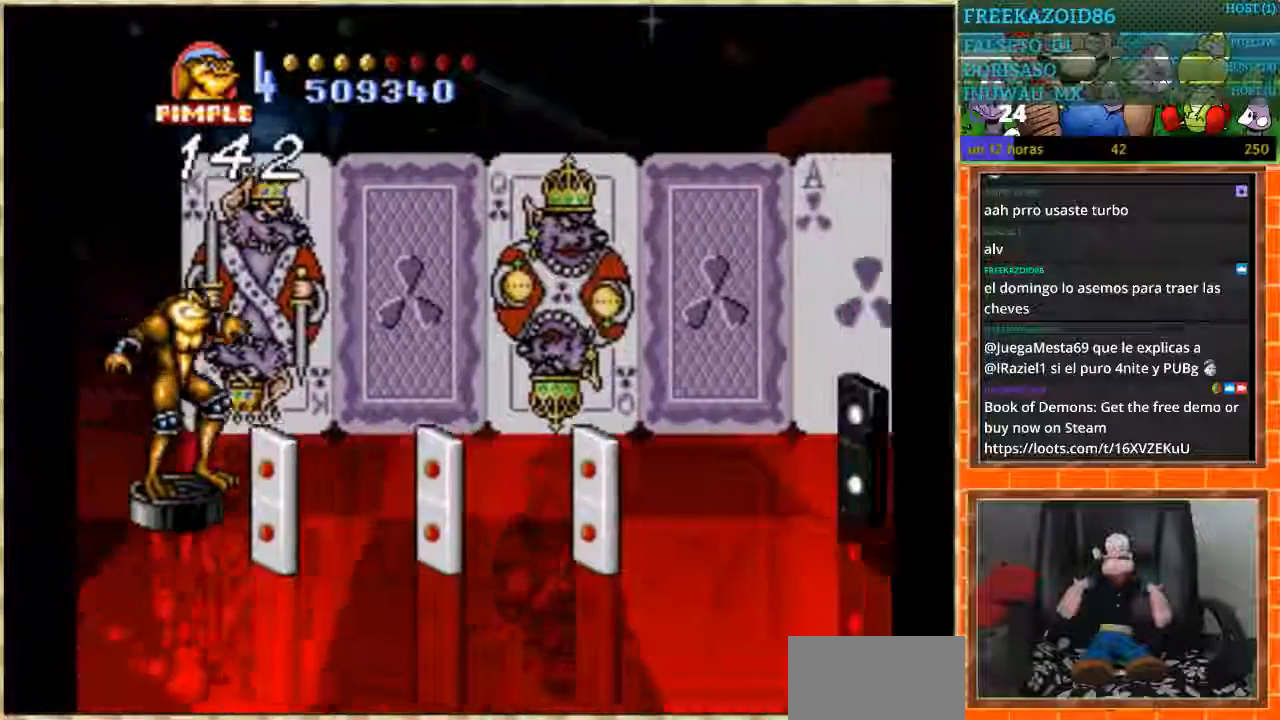
{"buttons": ["DPAD_UP"], "events": [[367, "DPAD_DOWN", "up"], [401, "DPAD_UP", "down"]]}
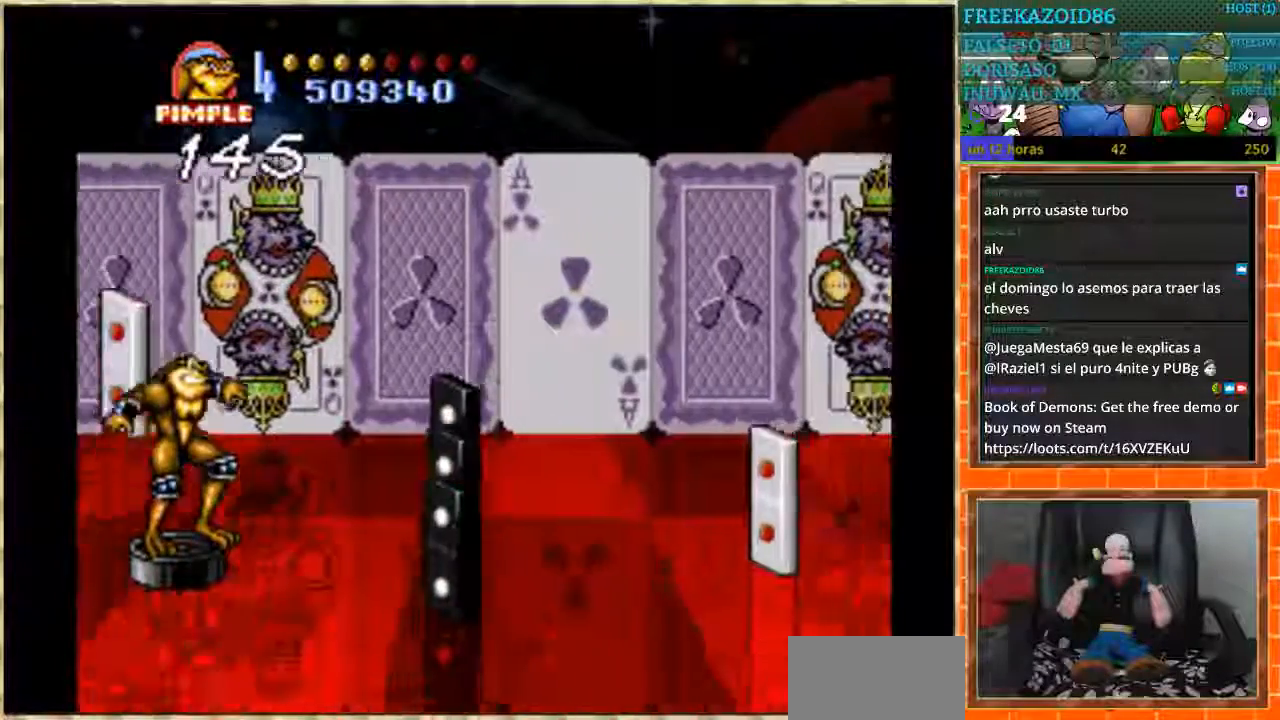
{"buttons": ["DPAD_DOWN"], "events": [[400, "DPAD_DOWN", "down"], [400, "DPAD_UP", "up"]]}
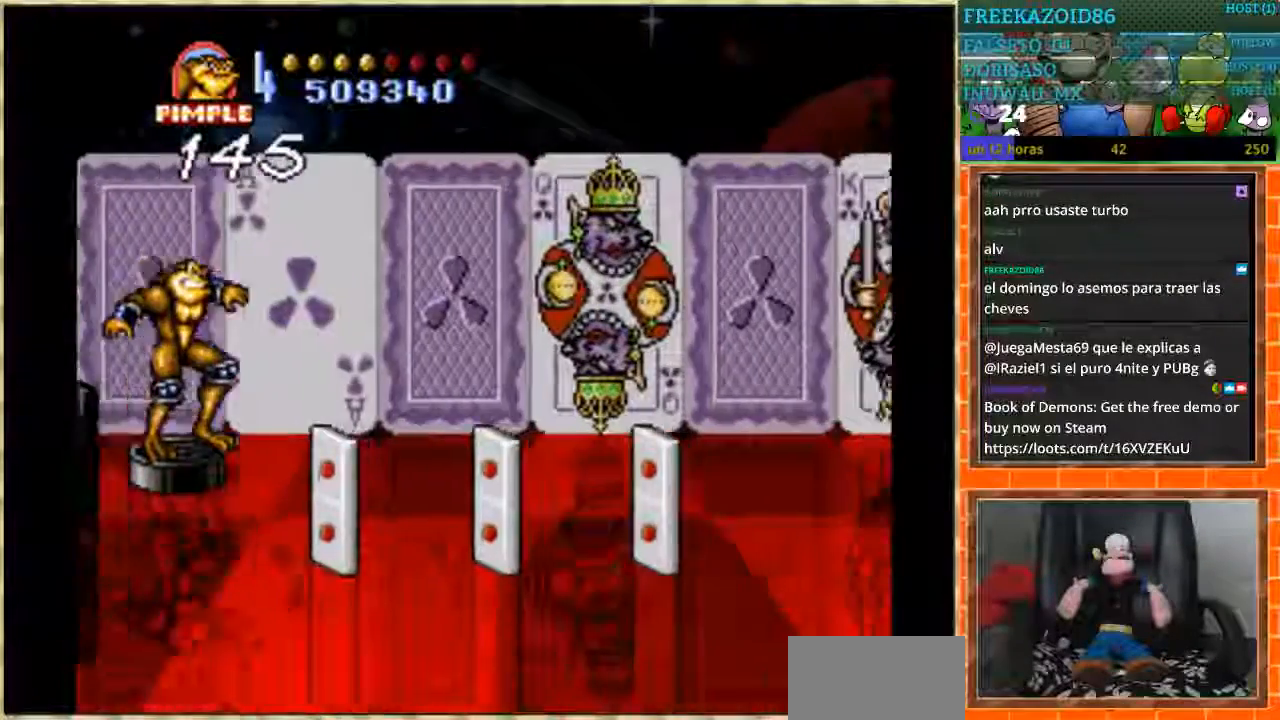
{"buttons": ["DPAD_UP"], "events": [[301, "DPAD_DOWN", "up"], [467, "DPAD_UP", "down"]]}
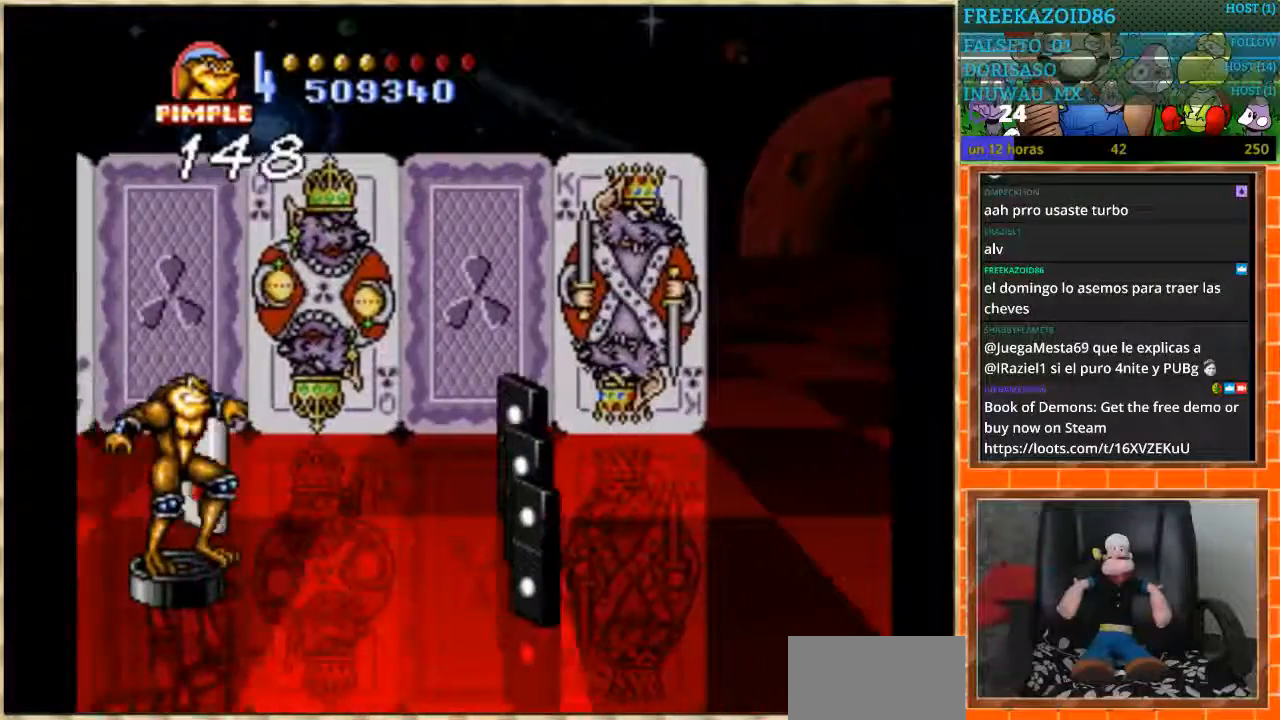
{"buttons": ["DPAD_DOWN"], "events": [[434, "DPAD_UP", "up"], [500, "DPAD_DOWN", "down"]]}
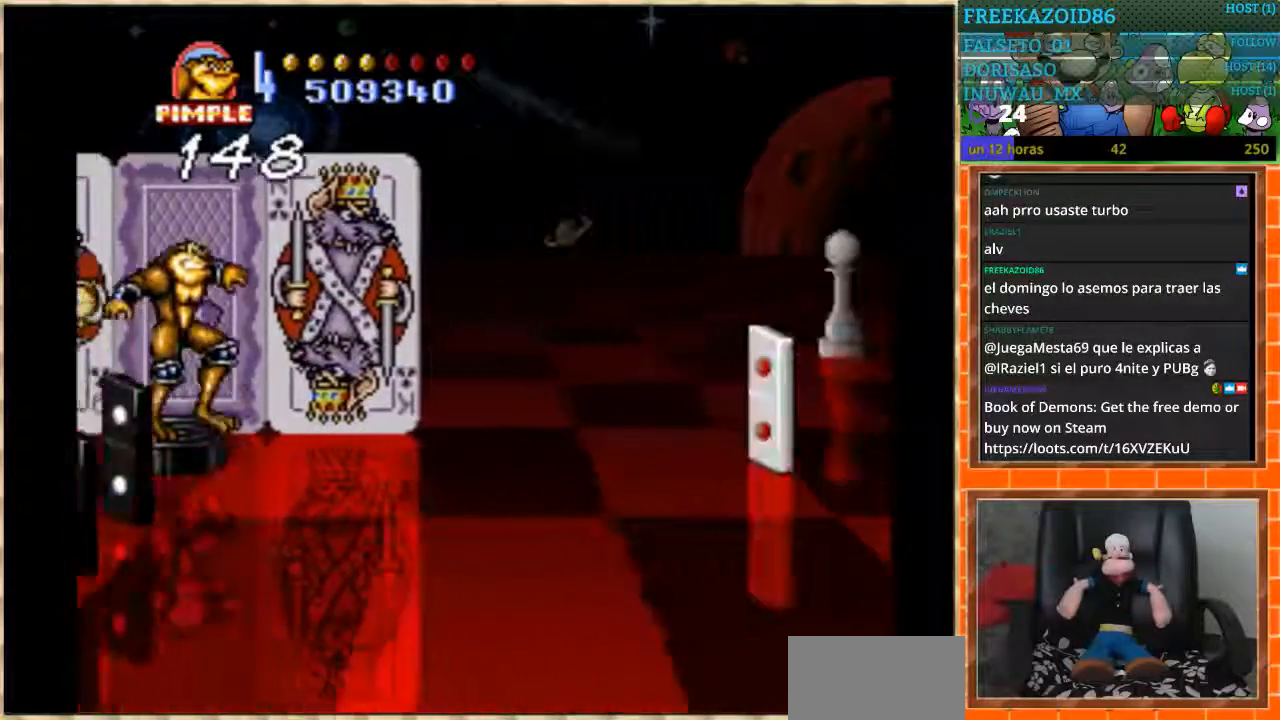
{"buttons": ["DPAD_UP"], "events": [[234, "DPAD_UP", "down"], [301, "DPAD_UP", "up"], [334, "DPAD_DOWN", "up"], [367, "DPAD_UP", "down"]]}
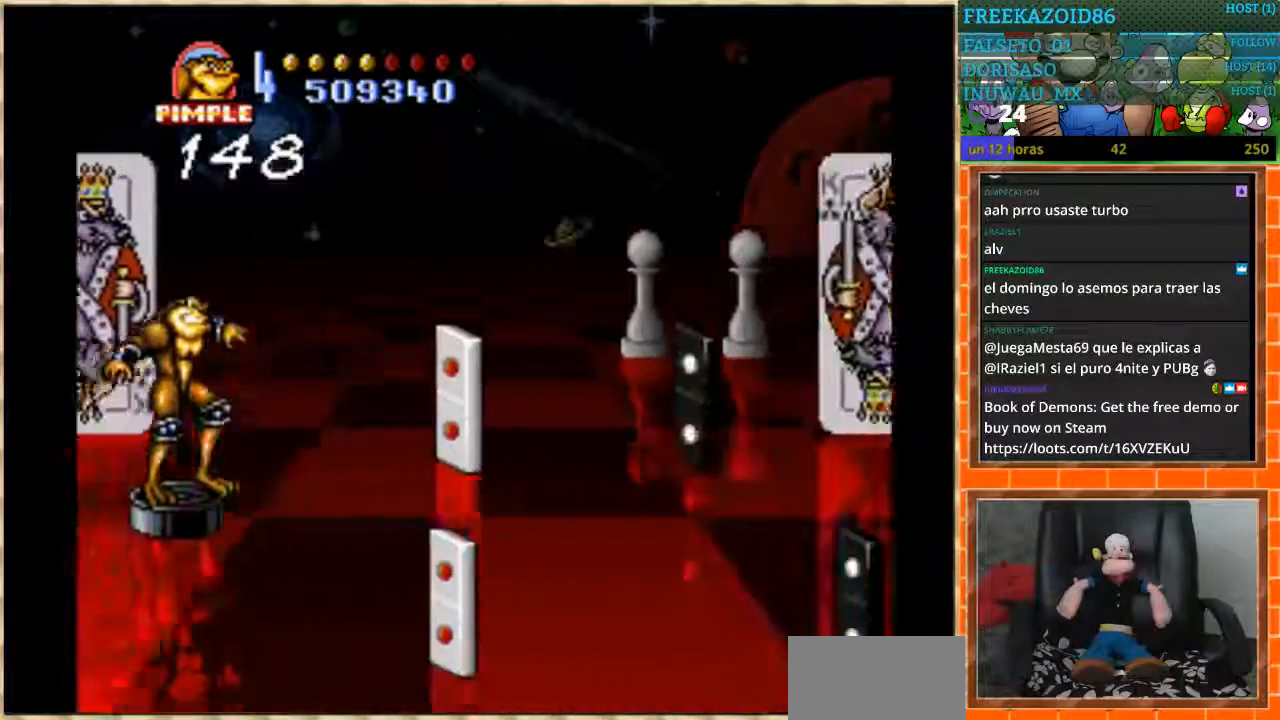
{"buttons": ["DPAD_DOWN"], "events": [[167, "DPAD_UP", "up"], [368, "DPAD_DOWN", "down"]]}
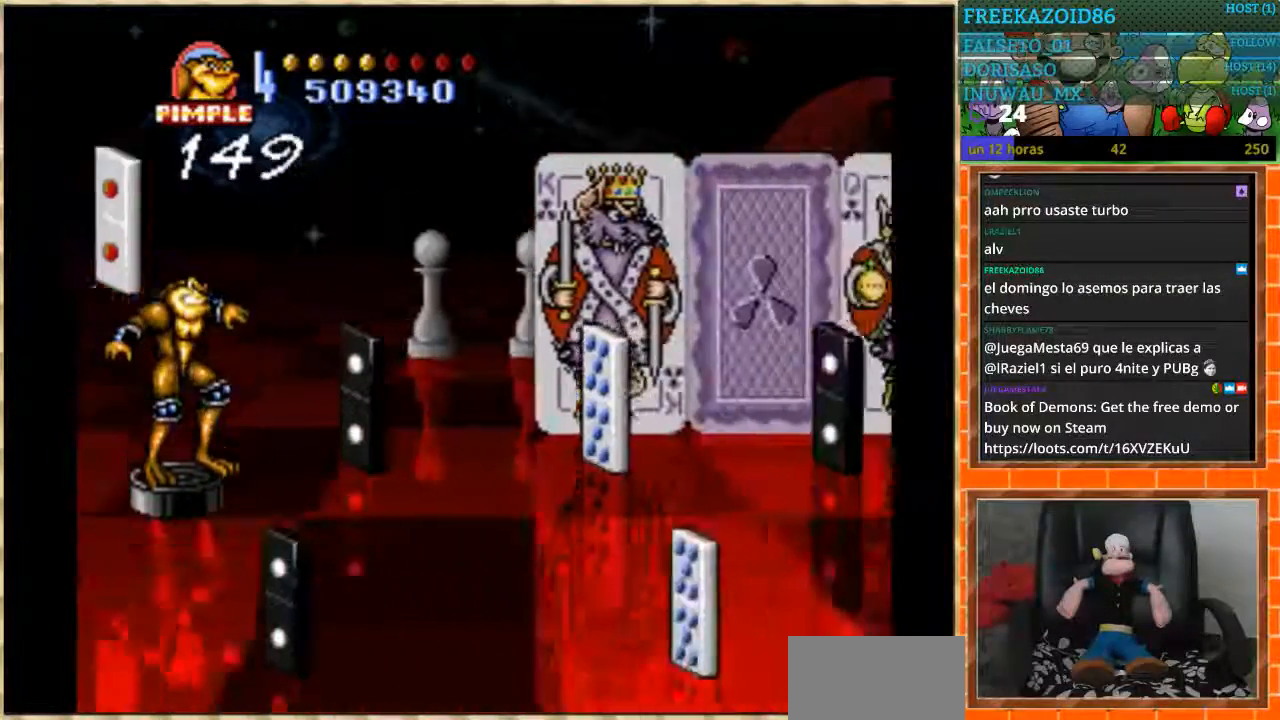
{"buttons": ["DPAD_UP"], "events": [[133, "DPAD_DOWN", "up"], [334, "DPAD_UP", "down"]]}
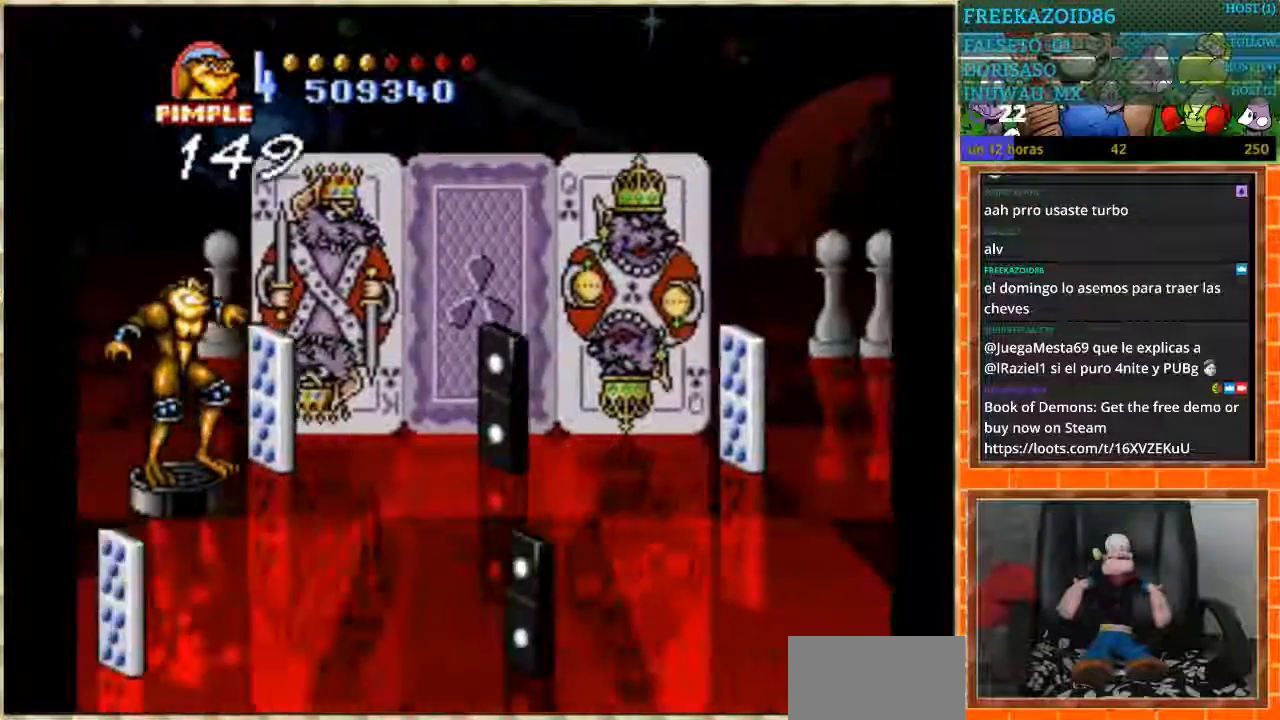
{"buttons": [], "events": [[67, "DPAD_LEFT", "down"], [67, "DPAD_UP", "up"], [101, "DPAD_DOWN", "down"], [101, "DPAD_LEFT", "up"], [401, "DPAD_DOWN", "up"]]}
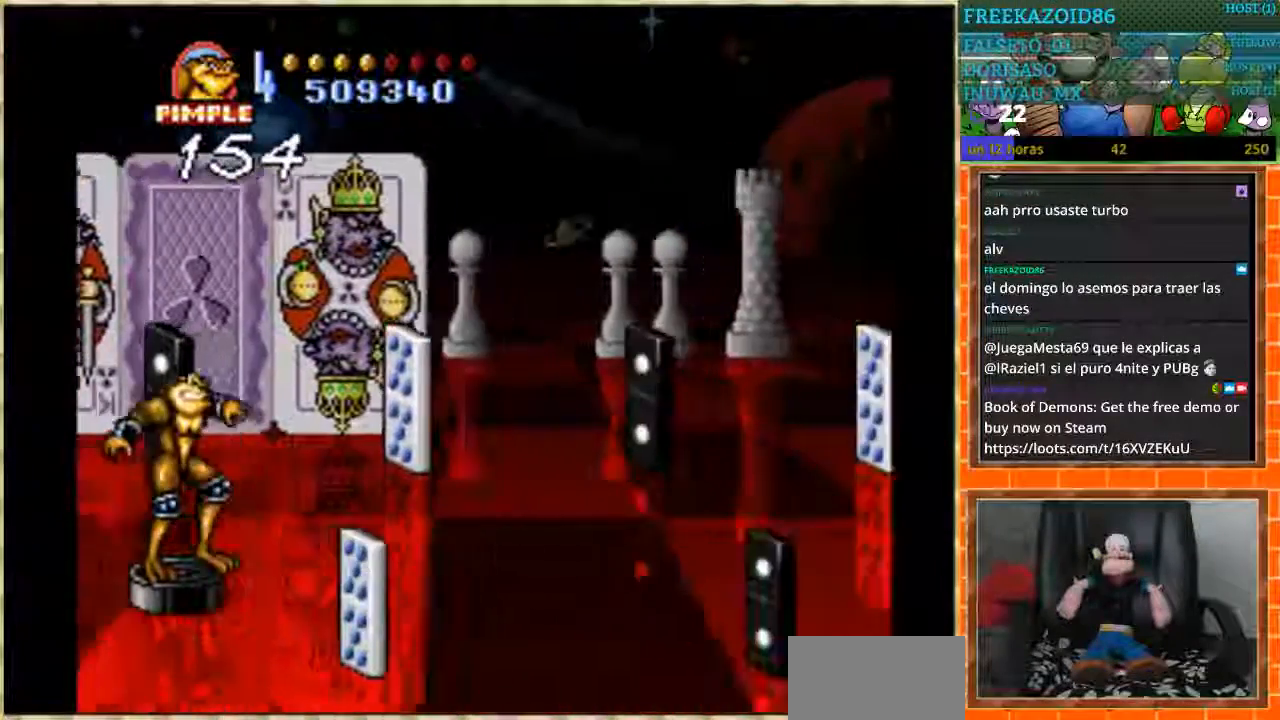
{"buttons": ["DPAD_DOWN"], "events": [[33, "DPAD_UP", "down"], [400, "DPAD_DOWN", "down"], [400, "DPAD_UP", "up"]]}
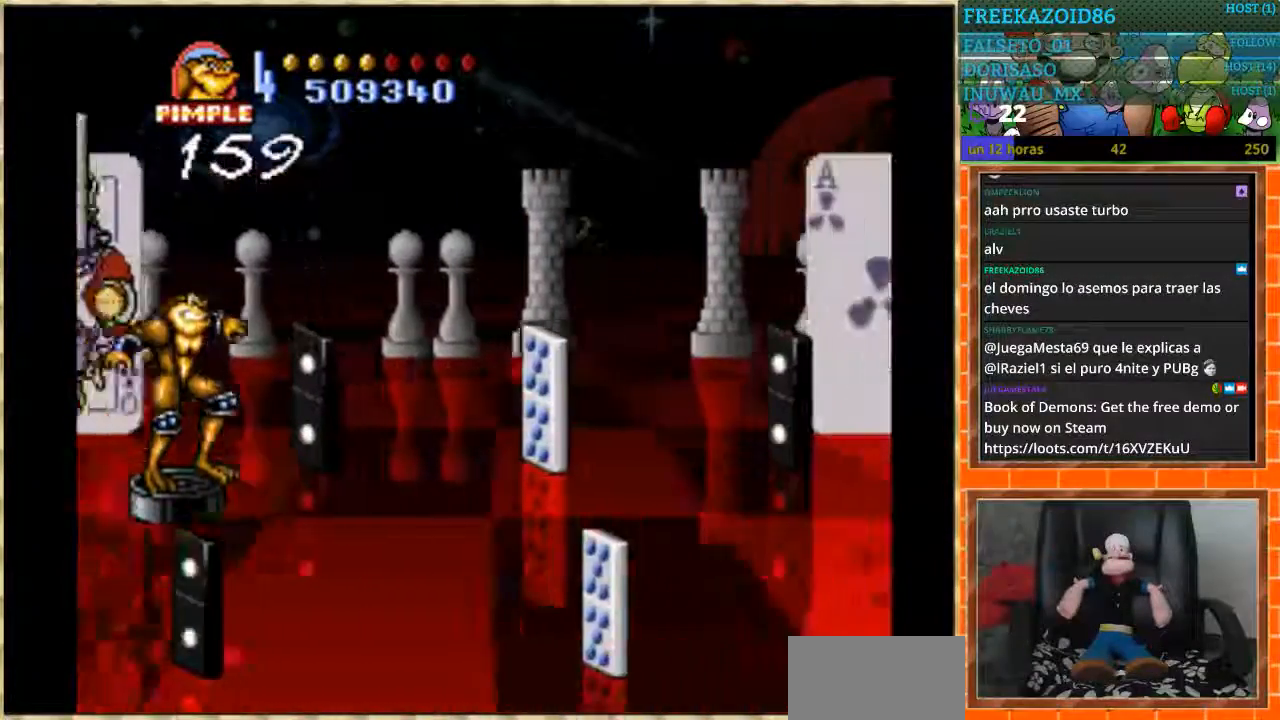
{"buttons": ["DPAD_UP"], "events": [[201, "DPAD_DOWN", "up"], [201, "DPAD_UP", "down"]]}
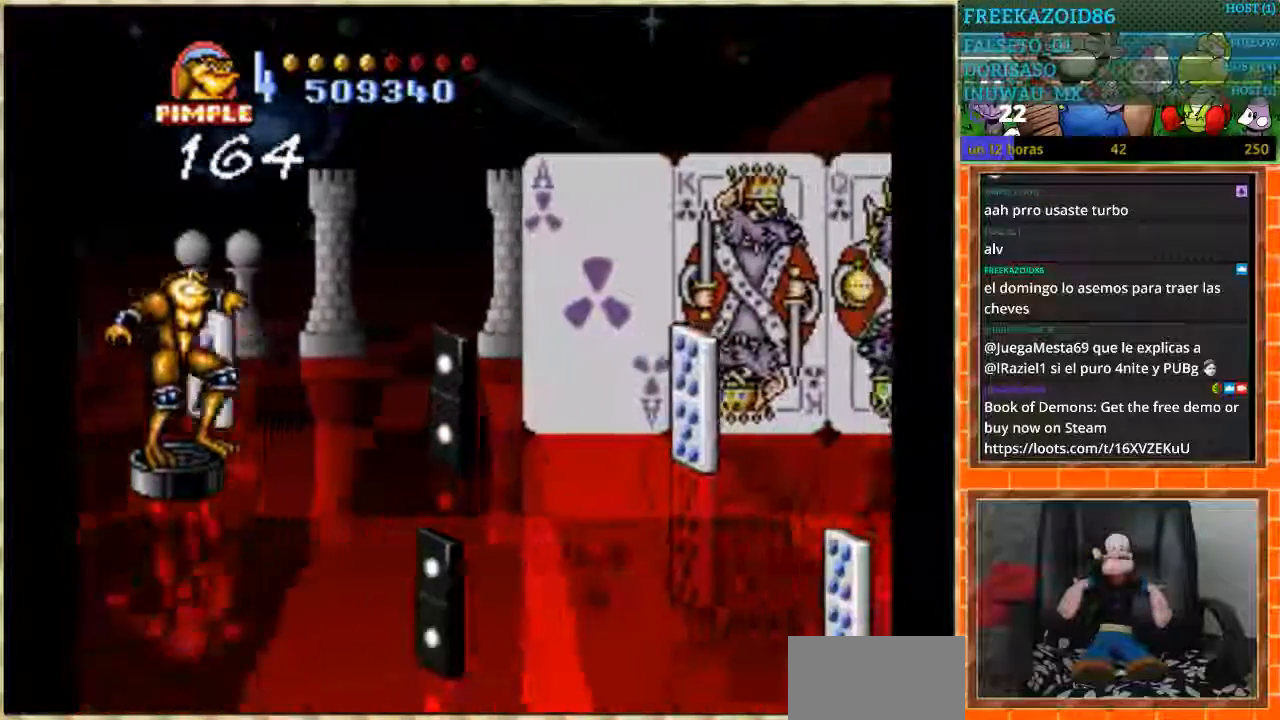
{"buttons": ["DPAD_UP"], "events": [[67, "DPAD_DOWN", "down"], [67, "DPAD_UP", "up"], [400, "DPAD_DOWN", "up"], [400, "DPAD_UP", "down"]]}
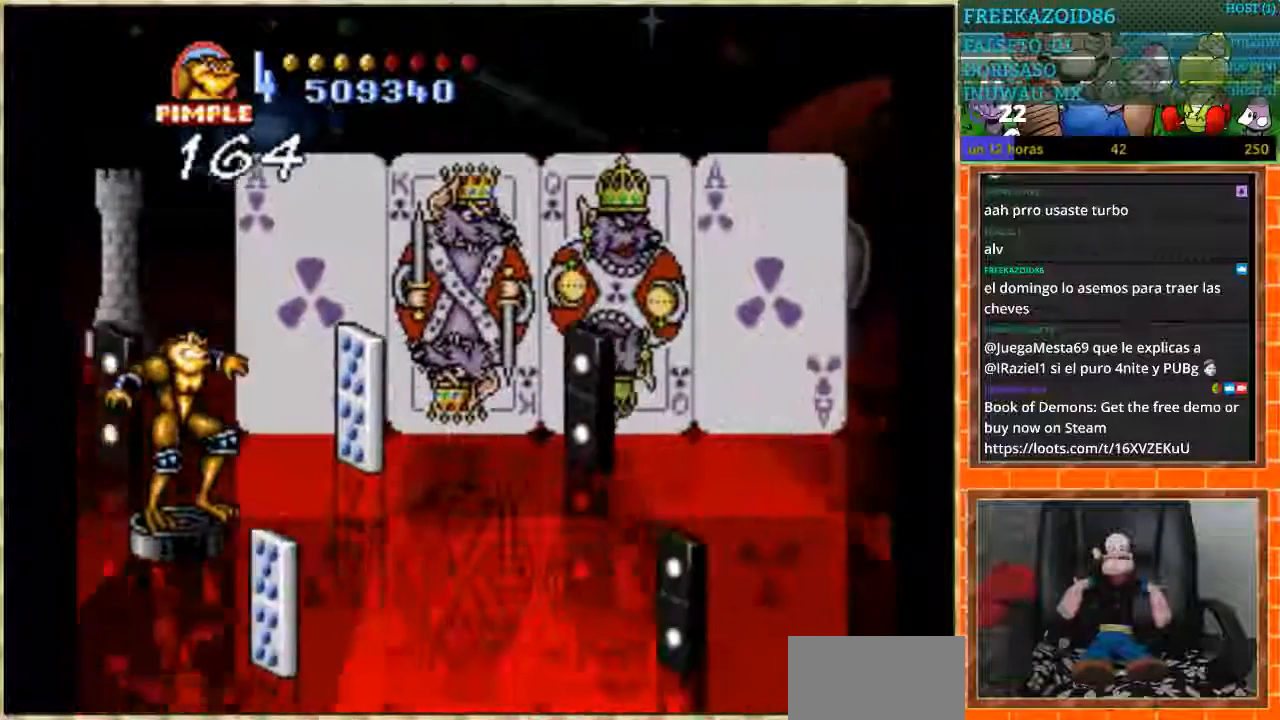
{"buttons": ["DPAD_DOWN"], "events": [[201, "DPAD_UP", "up"], [234, "DPAD_DOWN", "down"]]}
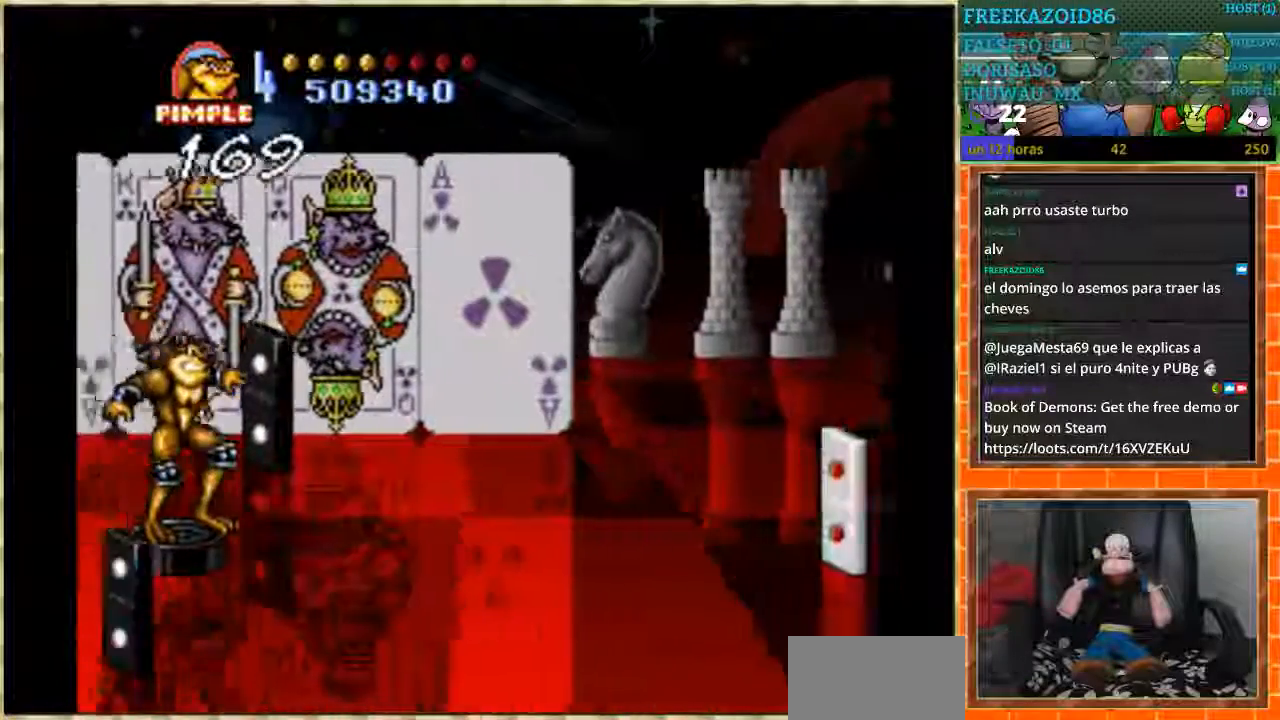
{"buttons": [], "events": [[33, "DPAD_DOWN", "up"]]}
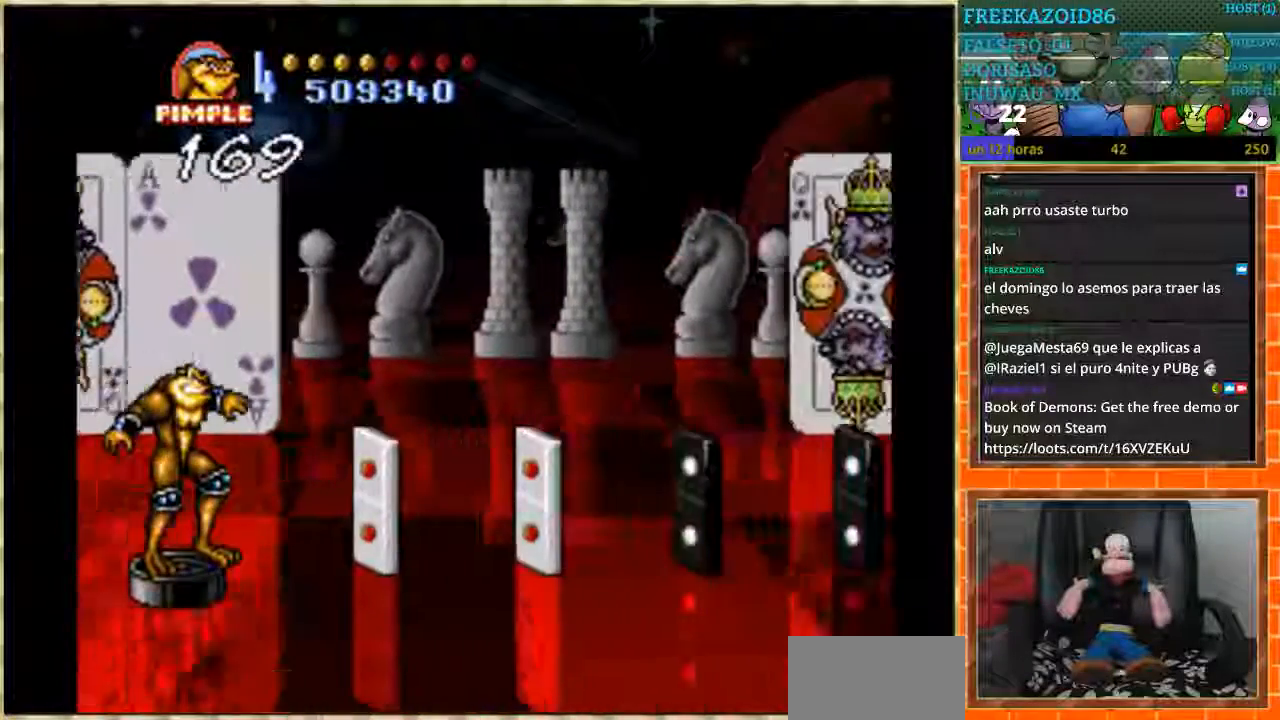
{"buttons": ["DPAD_UP"], "events": [[301, "DPAD_UP", "down"]]}
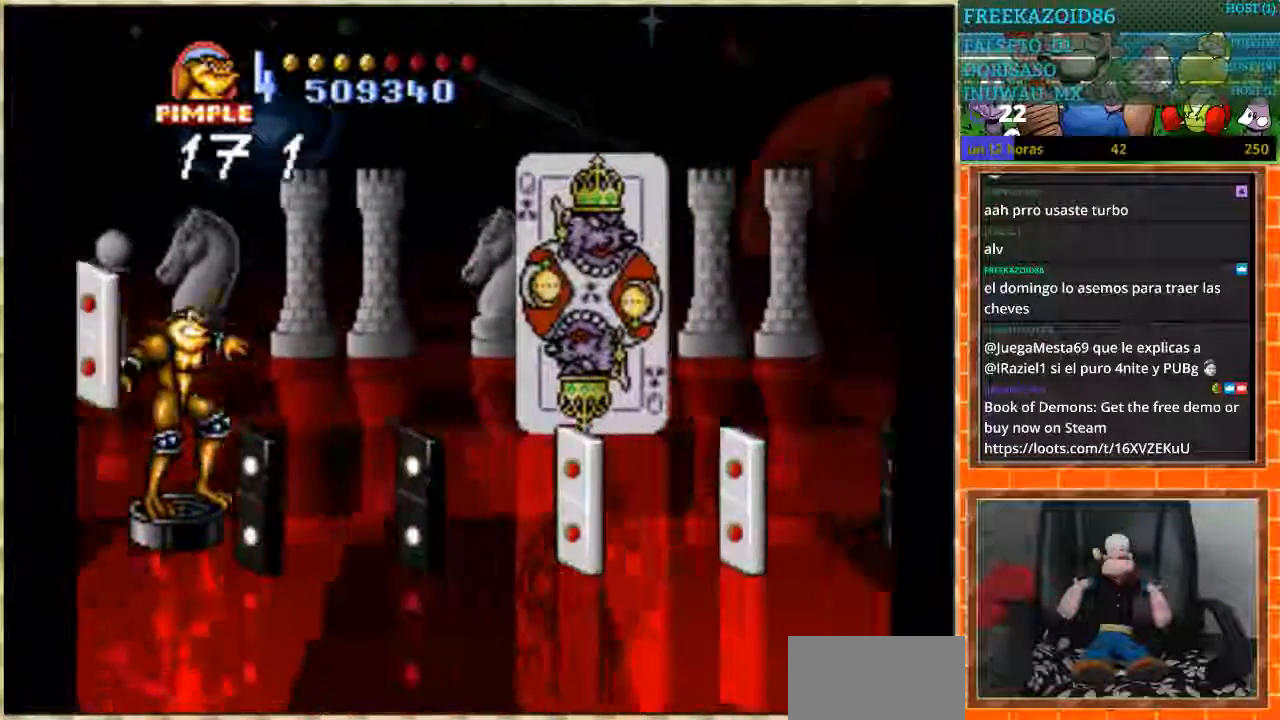
{"buttons": ["DPAD_DOWN"], "events": [[133, "DPAD_UP", "up"], [200, "DPAD_DOWN", "down"]]}
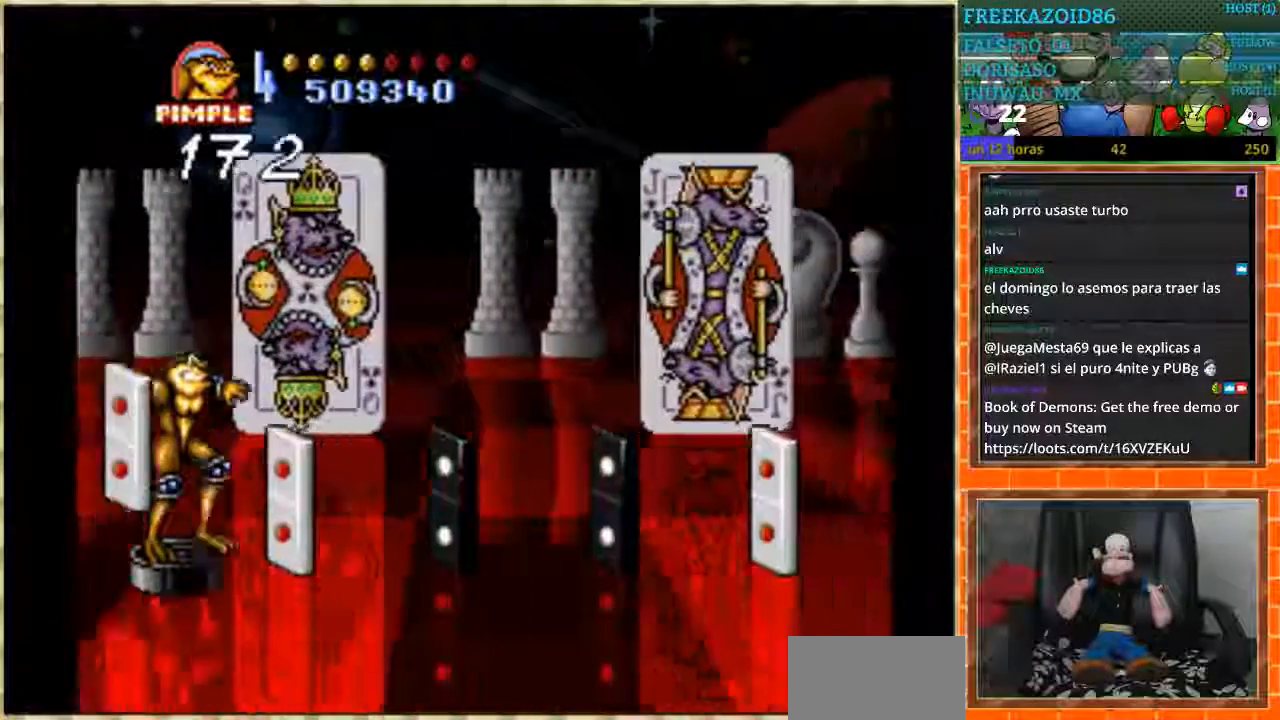
{"buttons": ["DPAD_DOWN"], "events": [[67, "DPAD_DOWN", "up"], [67, "DPAD_UP", "down"], [367, "DPAD_DOWN", "down"], [367, "DPAD_UP", "up"]]}
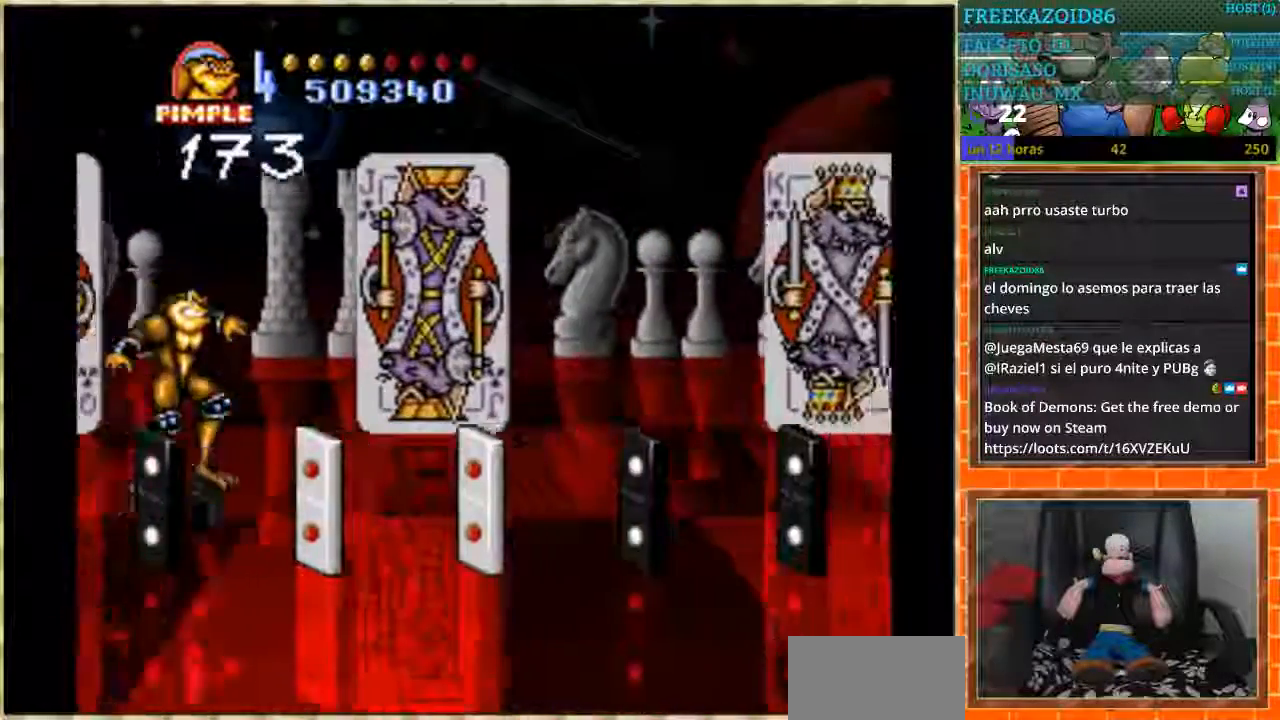
{"buttons": ["DPAD_UP"], "events": [[234, "DPAD_DOWN", "up"], [234, "DPAD_UP", "down"]]}
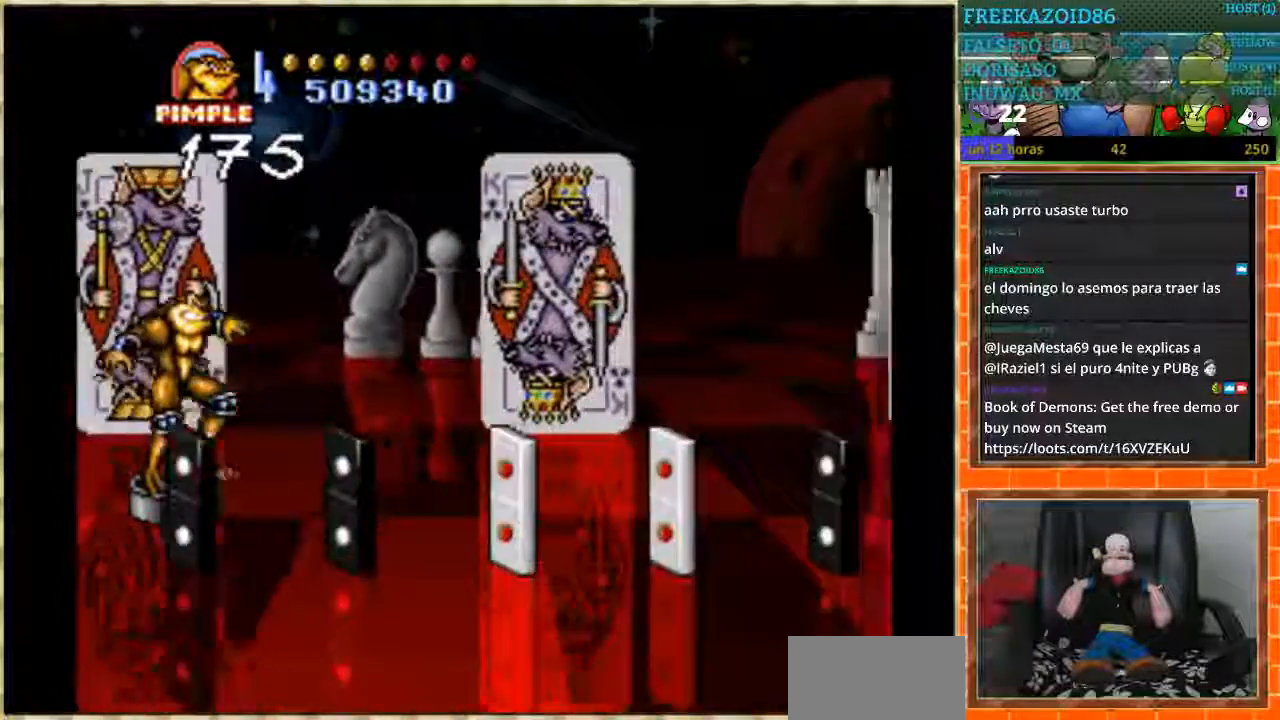
{"buttons": ["DPAD_UP"], "events": [[67, "DPAD_DOWN", "down"], [67, "DPAD_UP", "up"], [401, "DPAD_DOWN", "up"], [401, "DPAD_UP", "down"]]}
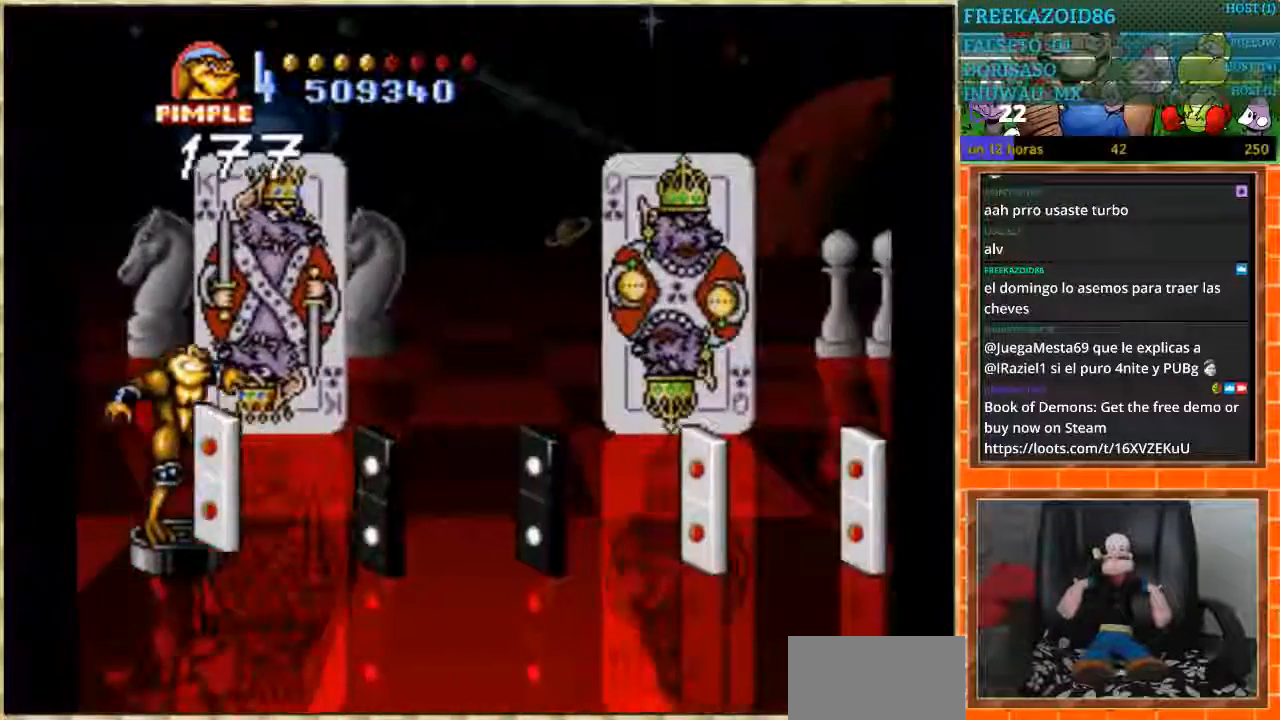
{"buttons": ["DPAD_DOWN"], "events": [[200, "DPAD_UP", "up"], [234, "DPAD_DOWN", "down"]]}
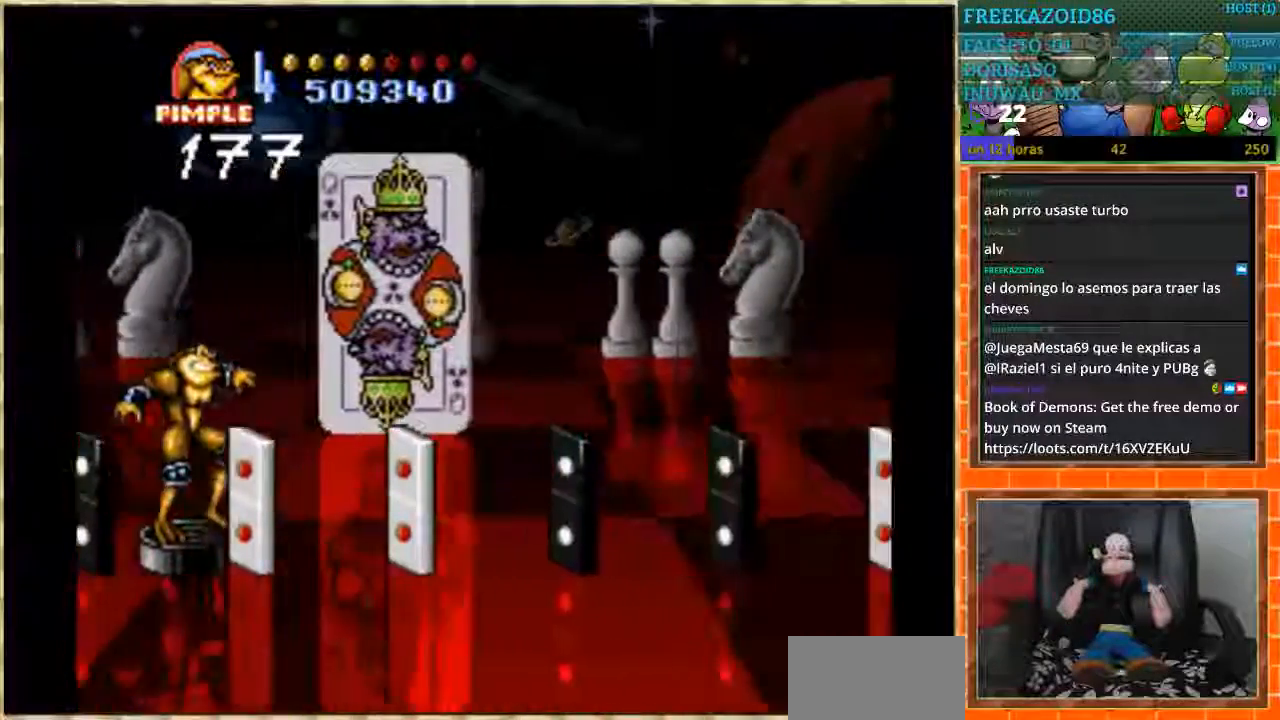
{"buttons": ["DPAD_DOWN"], "events": [[101, "DPAD_DOWN", "up"], [134, "DPAD_UP", "down"], [468, "DPAD_DOWN", "down"], [468, "DPAD_UP", "up"]]}